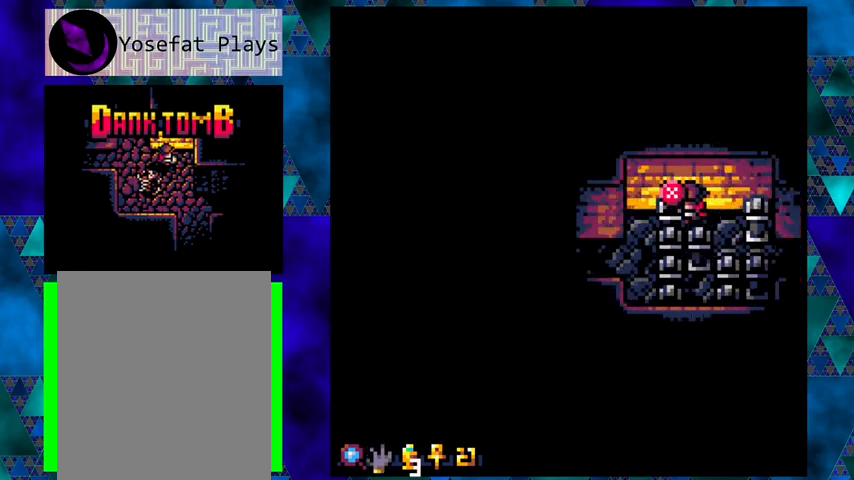
Gameplay with a controller (Nintendo layout); each line is a JSON object with the inputs held at the frame after it (dt_ms = milliseconds from this image to that frame). "events" lists button and stick changes between this image and that frame as [ms after this image, input, new state], when the widget could be followed in between. Not read: L3 R3 right_stick.
{"dt_ms": 500, "buttons": [], "left_stick": "center", "events": [[233, "DPAD_LEFT", "up"]]}
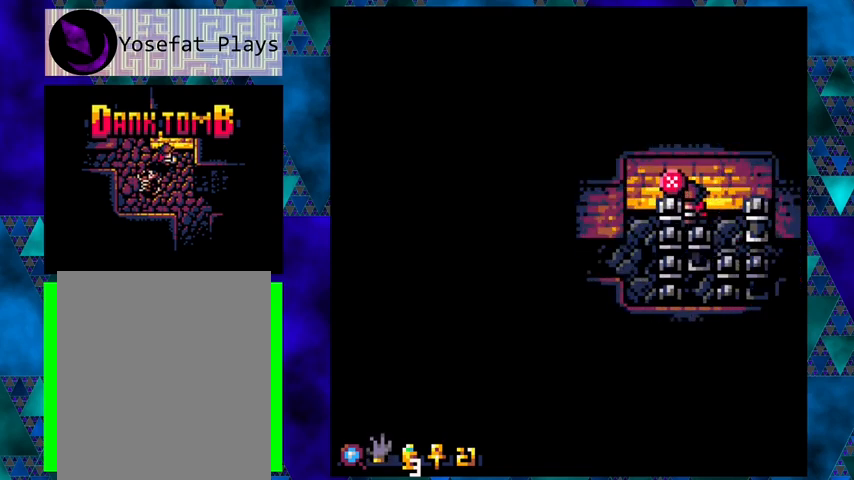
{"dt_ms": 500, "buttons": [], "left_stick": "center", "events": []}
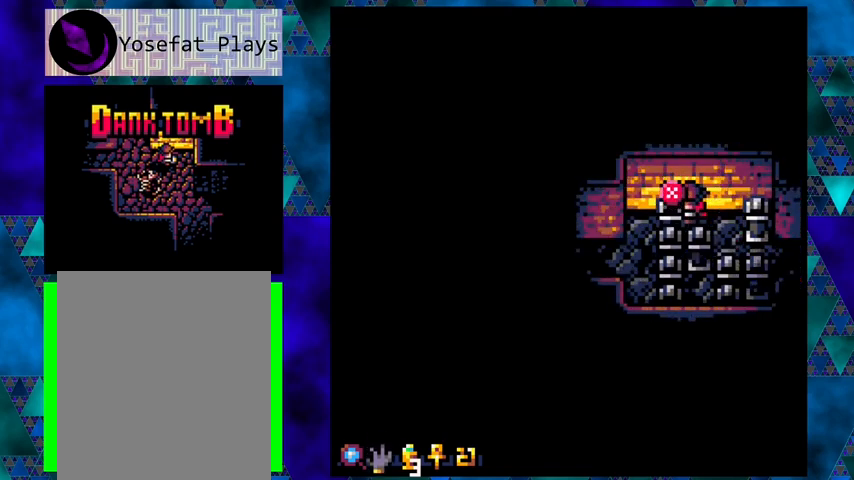
{"dt_ms": 500, "buttons": [], "left_stick": "center", "events": []}
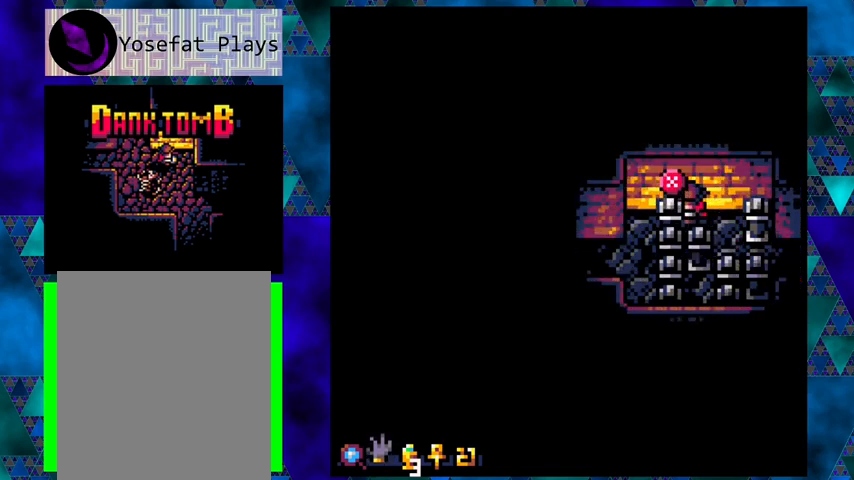
{"dt_ms": 500, "buttons": [], "left_stick": "center", "events": []}
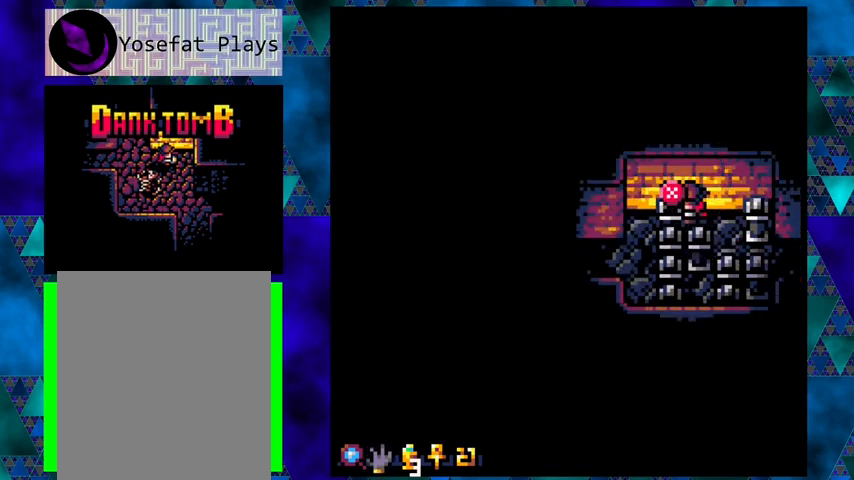
{"dt_ms": 500, "buttons": [], "left_stick": "center", "events": []}
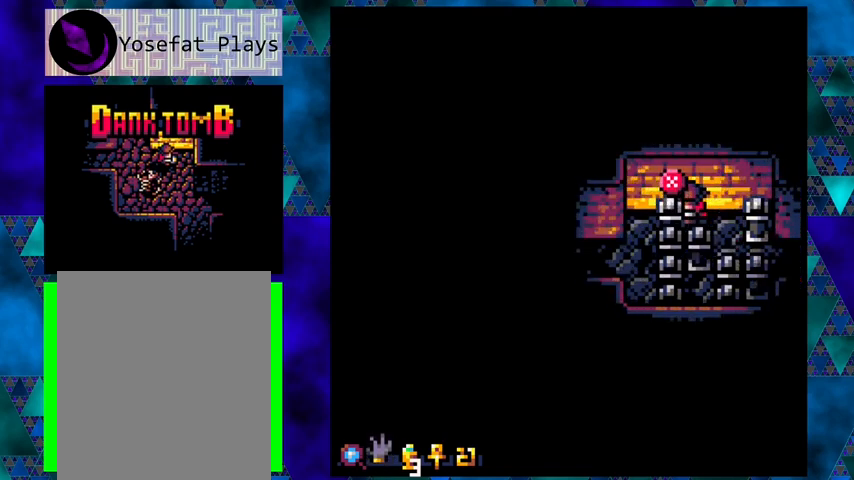
{"dt_ms": 500, "buttons": [], "left_stick": "center", "events": []}
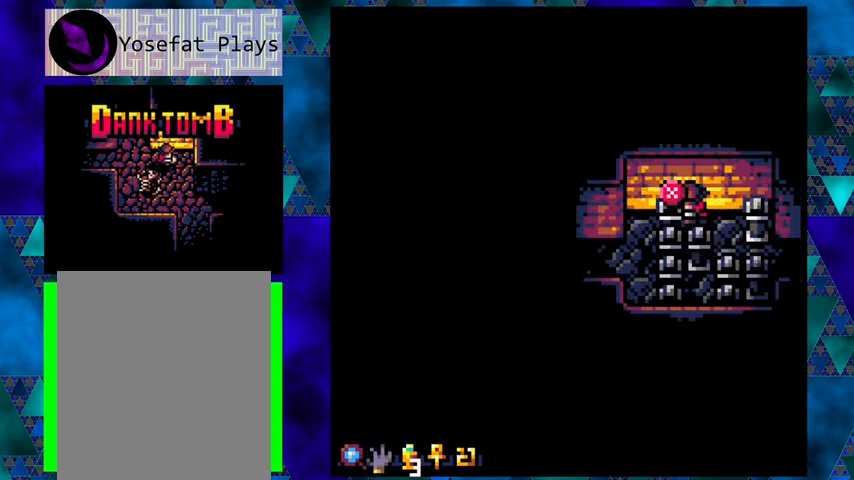
{"dt_ms": 500, "buttons": [], "left_stick": "center", "events": []}
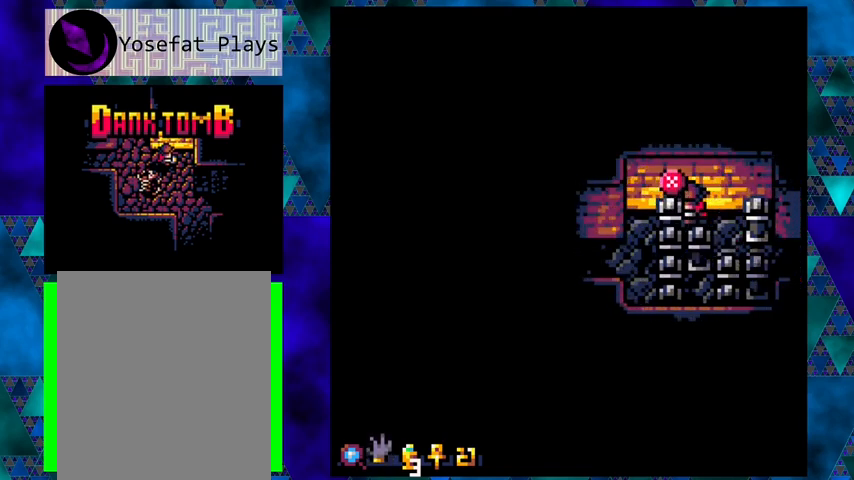
{"dt_ms": 500, "buttons": [], "left_stick": "center", "events": [[367, "X", "down"], [500, "X", "up"]]}
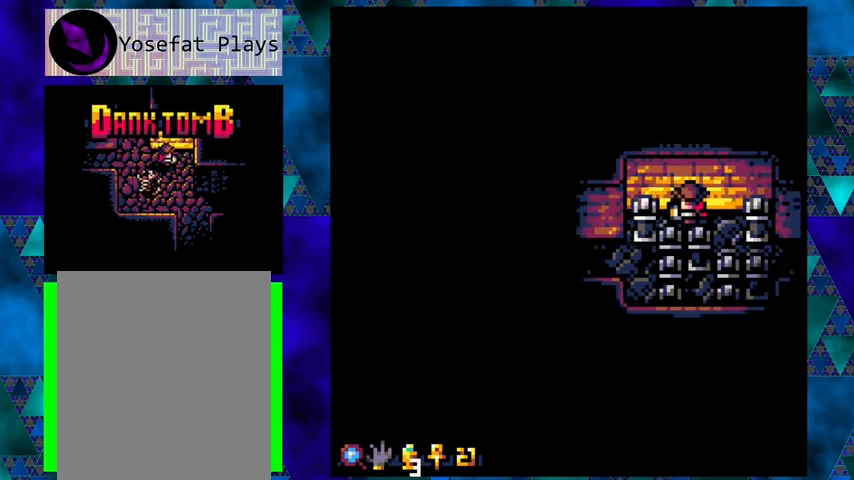
{"dt_ms": 500, "buttons": [], "left_stick": "center", "events": [[267, "DPAD_RIGHT", "down"], [500, "DPAD_RIGHT", "up"]]}
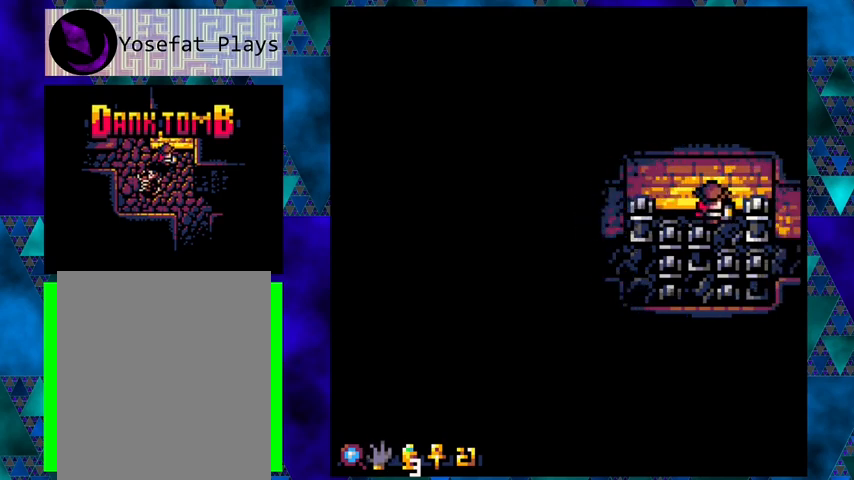
{"dt_ms": 500, "buttons": [], "left_stick": "center", "events": []}
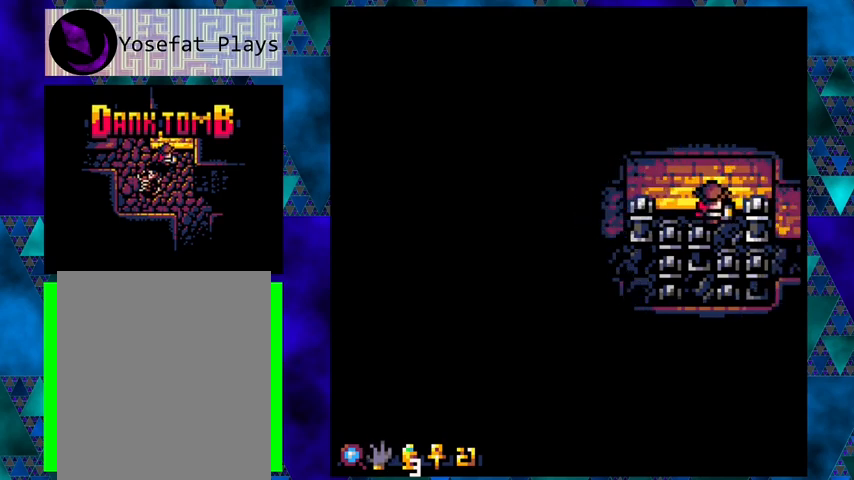
{"dt_ms": 500, "buttons": [], "left_stick": "center", "events": [[67, "DPAD_LEFT", "down"], [167, "DPAD_LEFT", "up"], [233, "DPAD_DOWN", "down"], [400, "DPAD_DOWN", "up"]]}
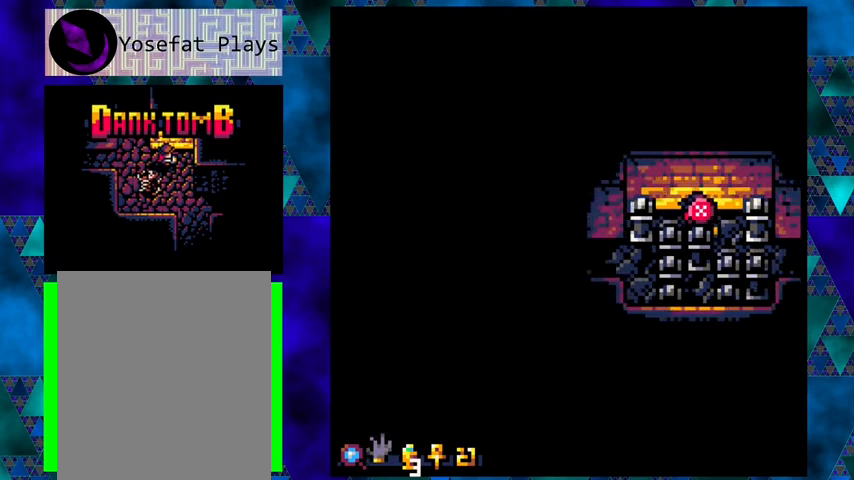
{"dt_ms": 500, "buttons": ["DPAD_DOWN"], "left_stick": "center", "events": [[33, "X", "down"], [133, "X", "up"], [433, "DPAD_DOWN", "down"]]}
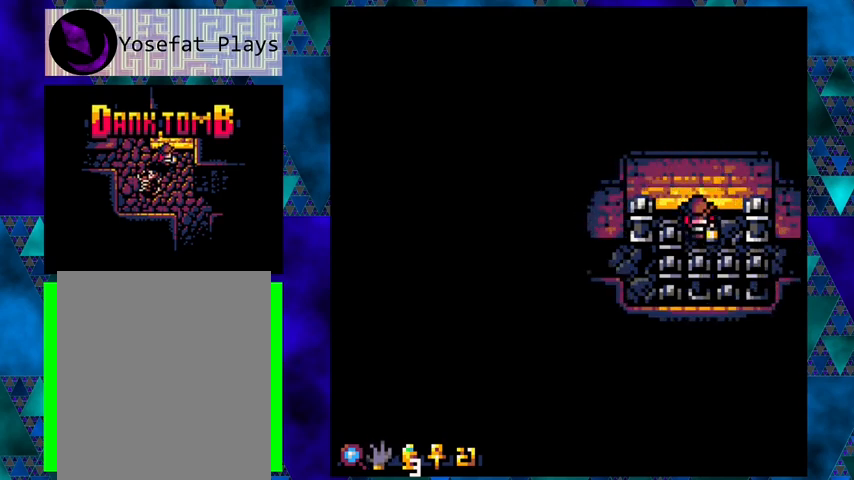
{"dt_ms": 500, "buttons": ["DPAD_LEFT"], "left_stick": "center", "events": [[67, "DPAD_DOWN", "up"], [100, "DPAD_LEFT", "down"], [300, "X", "down"], [467, "X", "up"]]}
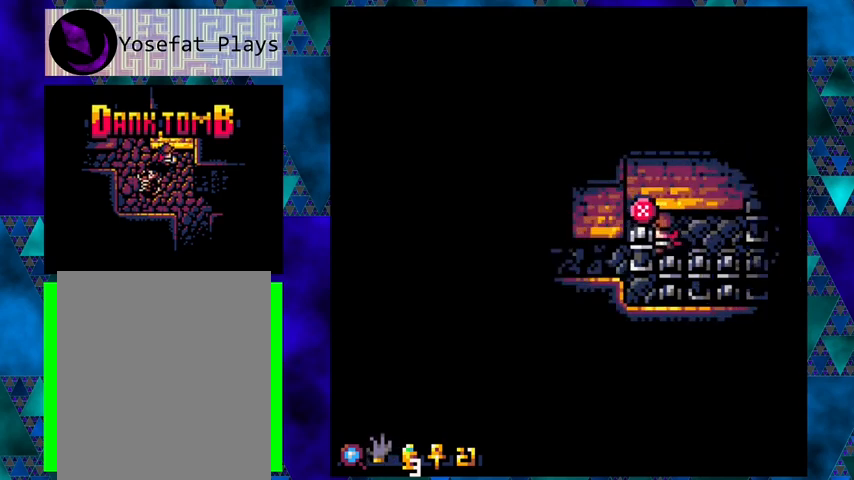
{"dt_ms": 500, "buttons": ["DPAD_LEFT"], "left_stick": "center", "events": [[67, "X", "down"], [200, "X", "up"], [300, "X", "down"], [400, "X", "up"]]}
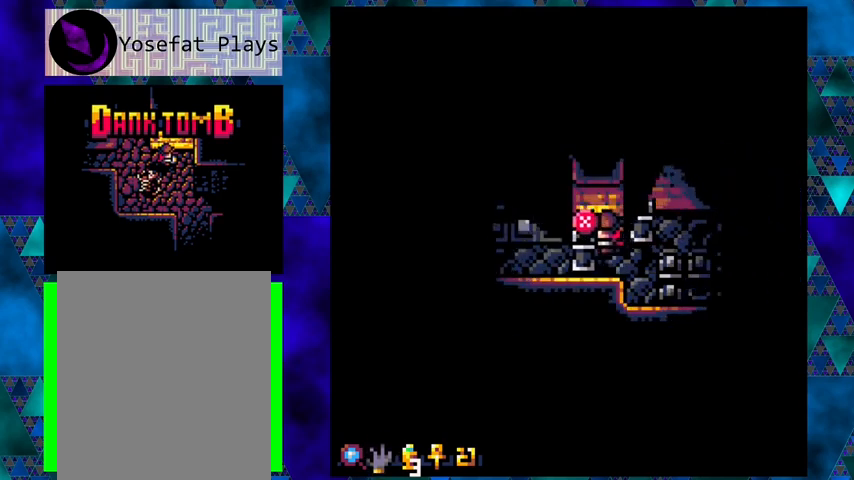
{"dt_ms": 500, "buttons": ["DPAD_LEFT"], "left_stick": "center", "events": [[167, "DPAD_DOWN", "down"], [167, "DPAD_LEFT", "up"], [367, "DPAD_LEFT", "down"], [400, "DPAD_DOWN", "up"]]}
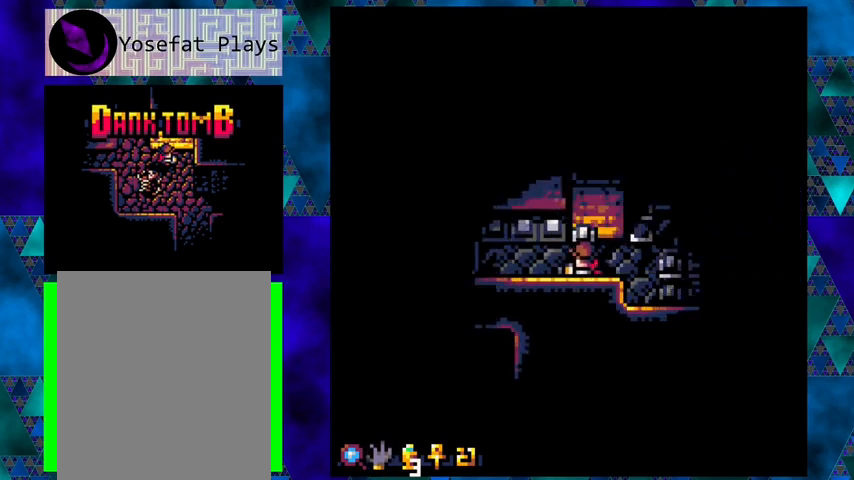
{"dt_ms": 500, "buttons": ["DPAD_UP"], "left_stick": "center", "events": [[67, "DPAD_LEFT", "up"], [167, "DPAD_RIGHT", "down"], [400, "DPAD_RIGHT", "up"], [400, "DPAD_UP", "down"]]}
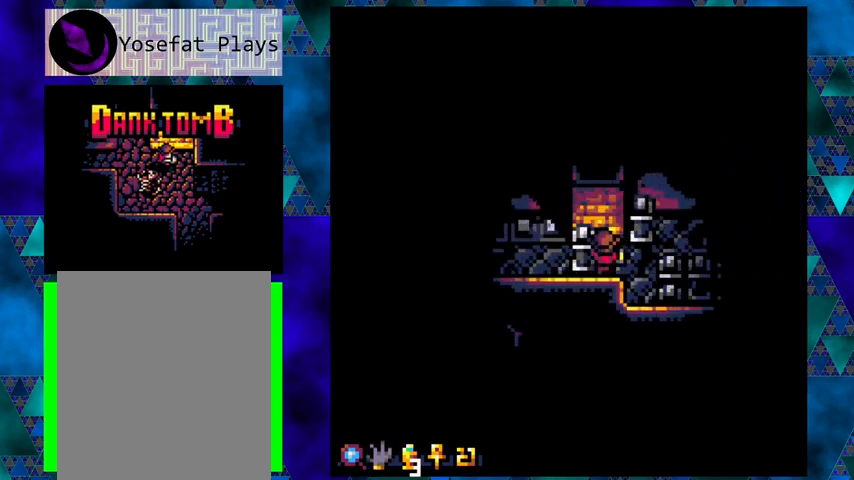
{"dt_ms": 500, "buttons": ["DPAD_LEFT"], "left_stick": "center", "events": [[100, "DPAD_LEFT", "down"], [133, "DPAD_UP", "up"], [233, "X", "down"], [367, "X", "up"]]}
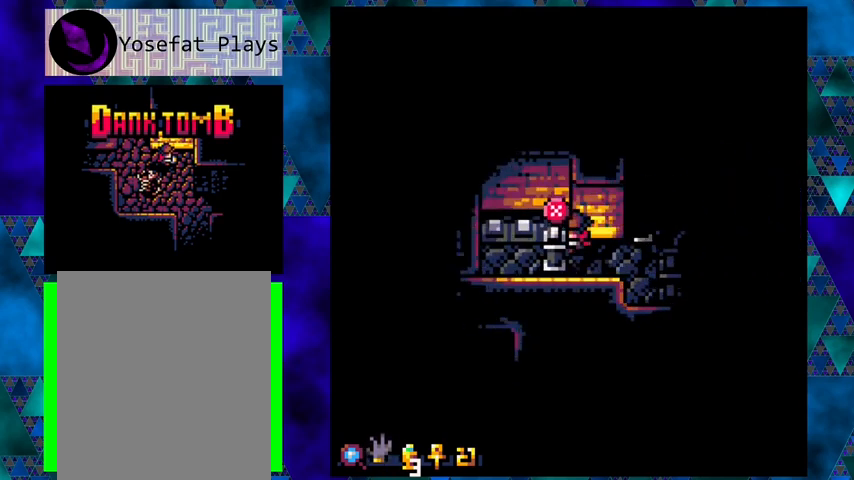
{"dt_ms": 500, "buttons": ["DPAD_LEFT"], "left_stick": "center", "events": [[33, "DPAD_LEFT", "up"], [233, "DPAD_DOWN", "down"], [467, "DPAD_LEFT", "down"], [500, "DPAD_DOWN", "up"]]}
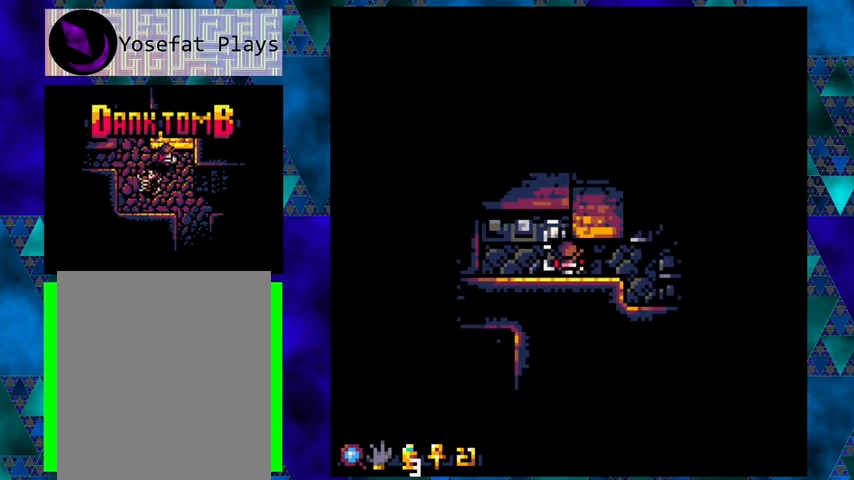
{"dt_ms": 500, "buttons": ["DPAD_RIGHT"], "left_stick": "center", "events": [[133, "DPAD_UP", "down"], [167, "DPAD_LEFT", "up"], [267, "X", "down"], [333, "DPAD_UP", "up"], [433, "X", "up"], [467, "DPAD_RIGHT", "down"]]}
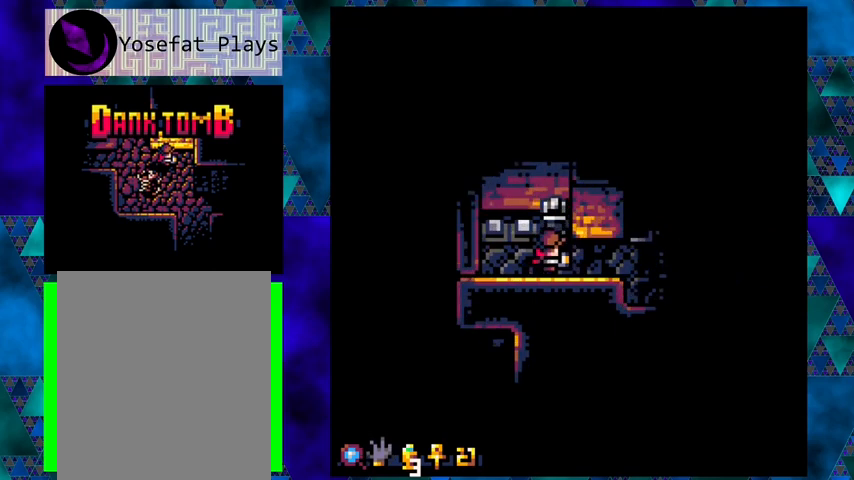
{"dt_ms": 500, "buttons": ["DPAD_RIGHT"], "left_stick": "center", "events": []}
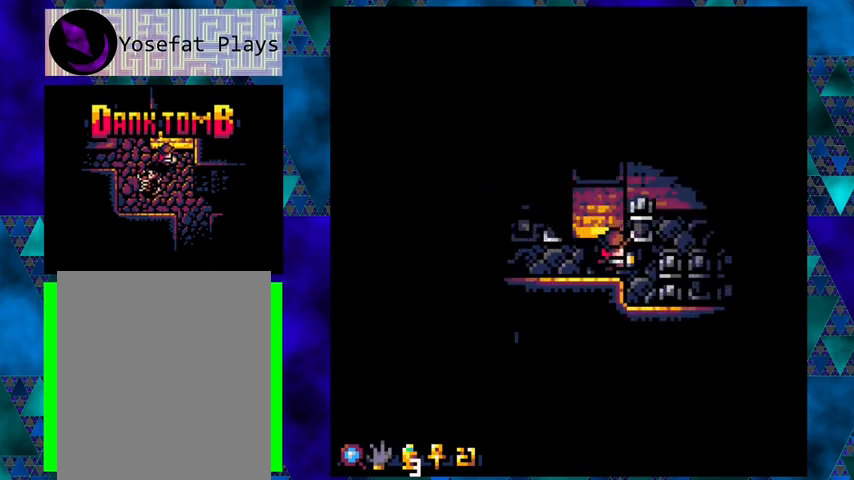
{"dt_ms": 500, "buttons": ["DPAD_DOWN"], "left_stick": "center", "events": [[300, "DPAD_DOWN", "down"], [333, "DPAD_RIGHT", "up"]]}
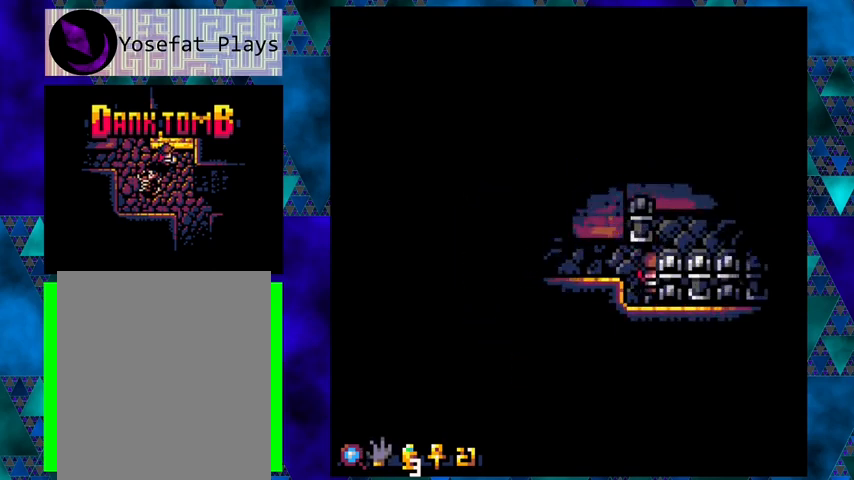
{"dt_ms": 500, "buttons": ["DPAD_RIGHT"], "left_stick": "center", "events": [[333, "DPAD_DOWN", "up"], [333, "DPAD_RIGHT", "down"]]}
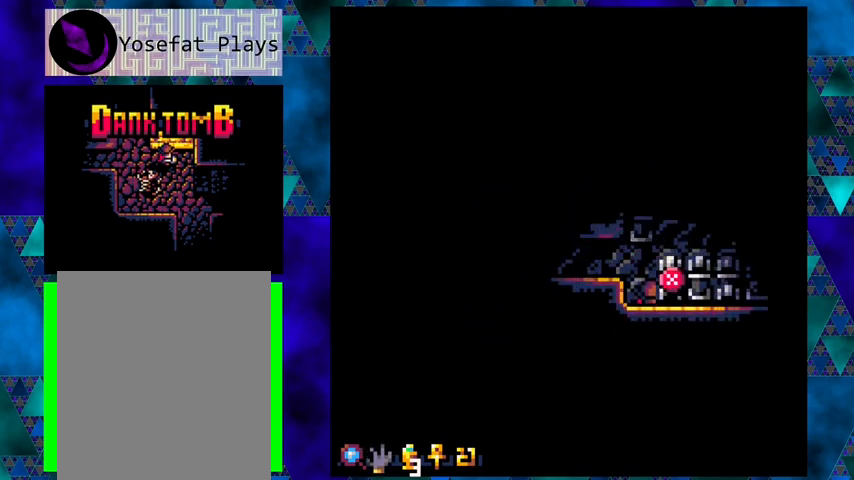
{"dt_ms": 500, "buttons": ["DPAD_UP"], "left_stick": "center", "events": [[67, "DPAD_RIGHT", "up"], [167, "X", "down"], [300, "X", "up"], [333, "DPAD_RIGHT", "down"], [467, "DPAD_UP", "down"], [500, "DPAD_RIGHT", "up"]]}
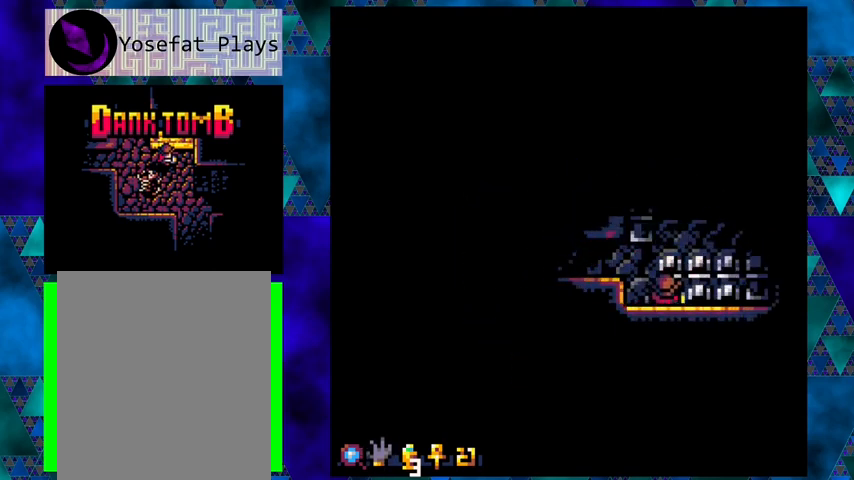
{"dt_ms": 500, "buttons": [], "left_stick": "center", "events": [[200, "DPAD_UP", "up"], [200, "X", "down"], [300, "X", "up"]]}
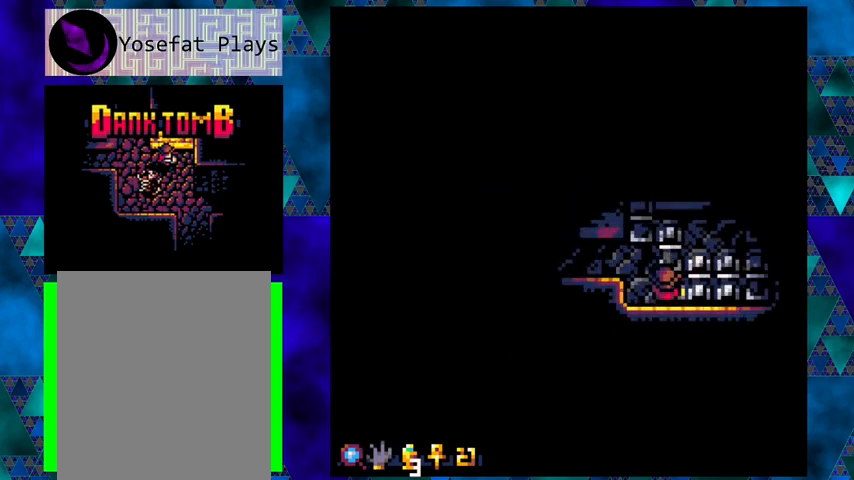
{"dt_ms": 500, "buttons": [], "left_stick": "center", "events": []}
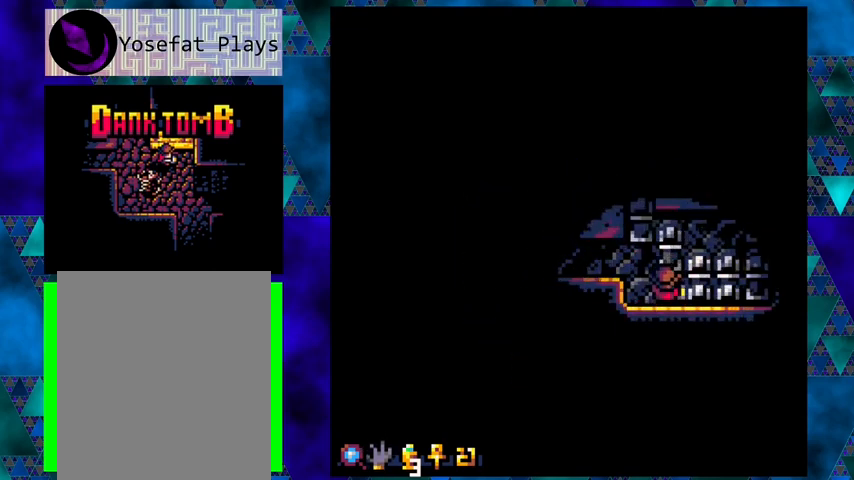
{"dt_ms": 500, "buttons": [], "left_stick": "center", "events": [[67, "DPAD_UP", "down"], [400, "DPAD_UP", "up"]]}
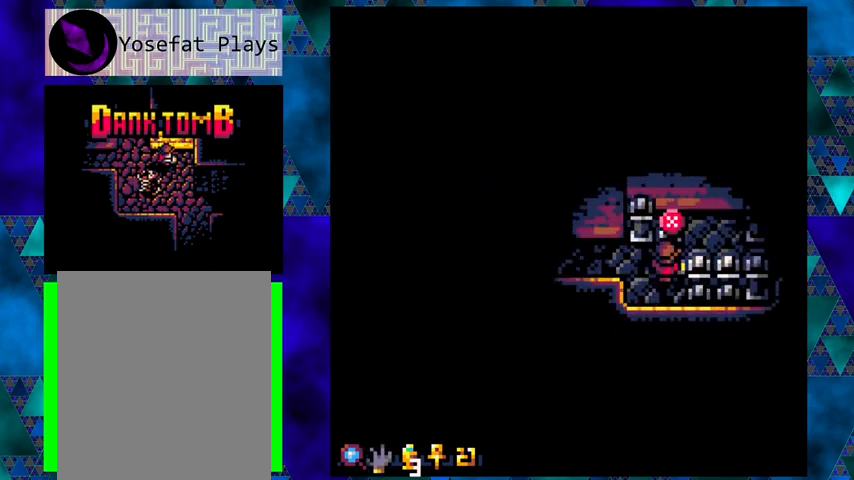
{"dt_ms": 500, "buttons": ["DPAD_RIGHT"], "left_stick": "center", "events": [[67, "DPAD_LEFT", "down"], [367, "DPAD_LEFT", "up"], [500, "DPAD_RIGHT", "down"]]}
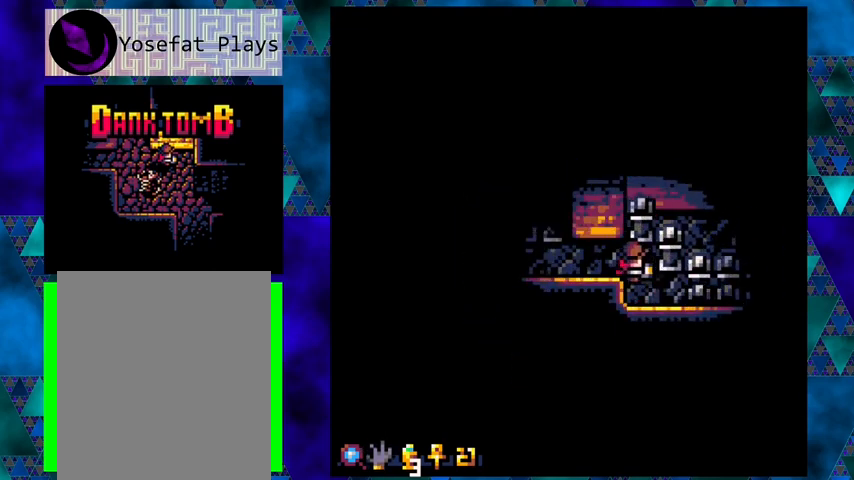
{"dt_ms": 500, "buttons": [], "left_stick": "center", "events": [[367, "X", "down"], [500, "DPAD_RIGHT", "up"], [500, "X", "up"]]}
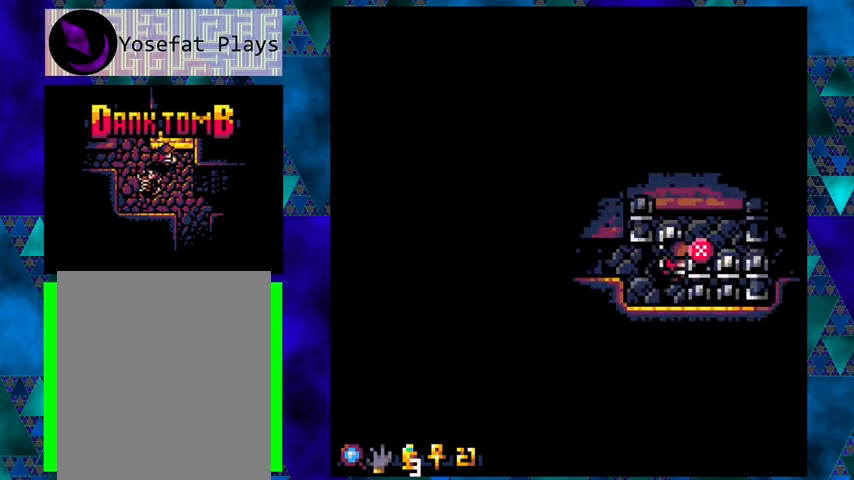
{"dt_ms": 500, "buttons": ["DPAD_UP"], "left_stick": "center", "events": [[467, "DPAD_UP", "down"]]}
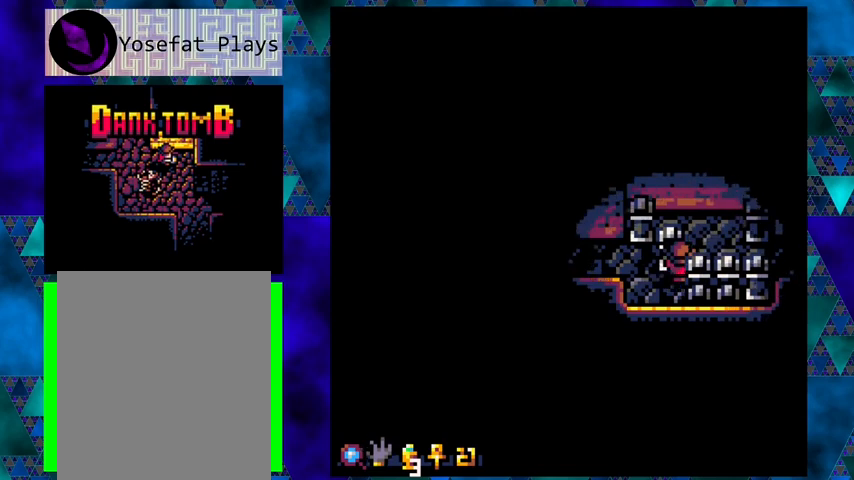
{"dt_ms": 1000, "buttons": ["DPAD_RIGHT"], "left_stick": "center", "events": [[133, "X", "down"], [267, "X", "up"], [400, "DPAD_RIGHT", "down"], [400, "DPAD_UP", "up"]]}